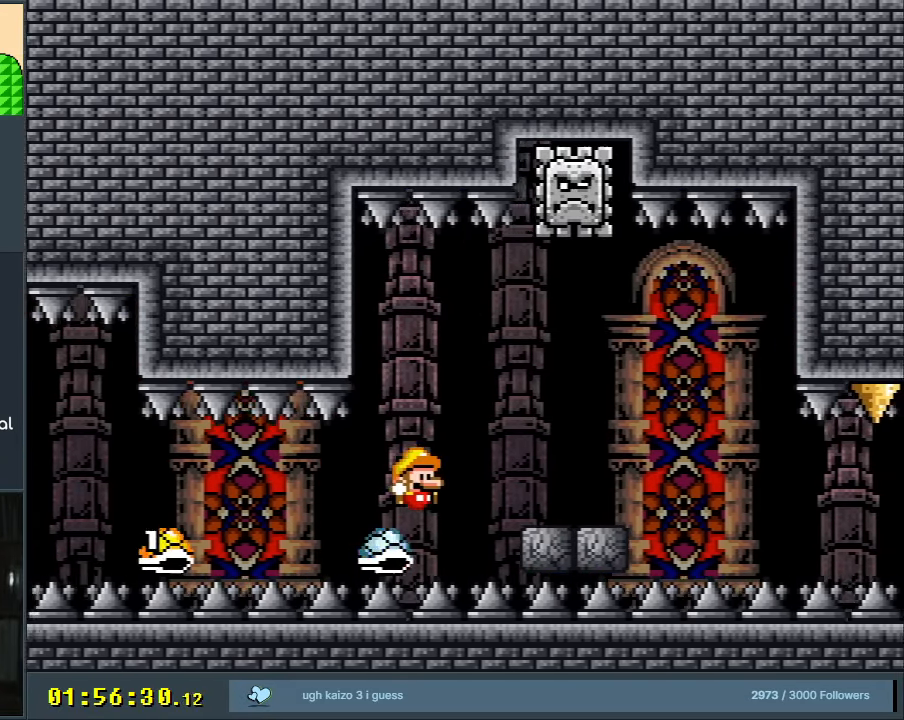
Gameplay with a controller (Nintendo layout); each line is a JSON object with the inputs held at the frame after it. "events" lists button and stick changes between this image and that frame as [ms after this image, input, new state], when the widget could be followed in between. Not read: L3 R3.
{"buttons": ["B", "Y", "DPAD_RIGHT"], "events": [[33, "B", "down"], [83, "DPAD_RIGHT", "up"], [150, "DPAD_LEFT", "down"], [250, "B", "up"], [317, "DPAD_LEFT", "up"], [333, "B", "down"], [500, "DPAD_RIGHT", "down"]]}
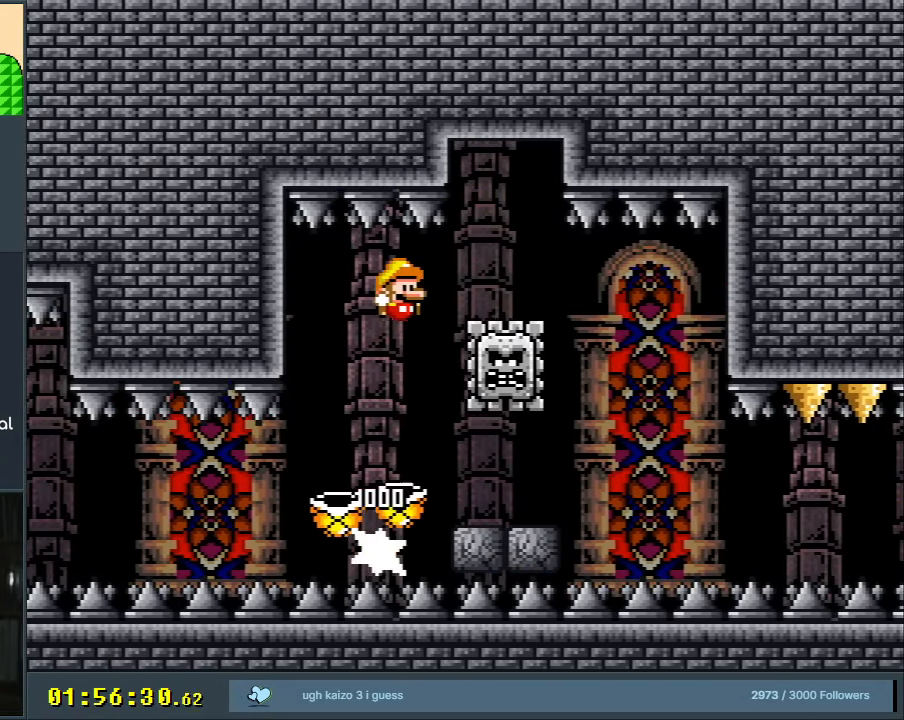
{"buttons": ["B", "Y", "DPAD_LEFT"], "events": [[100, "DPAD_RIGHT", "up"], [467, "DPAD_LEFT", "down"]]}
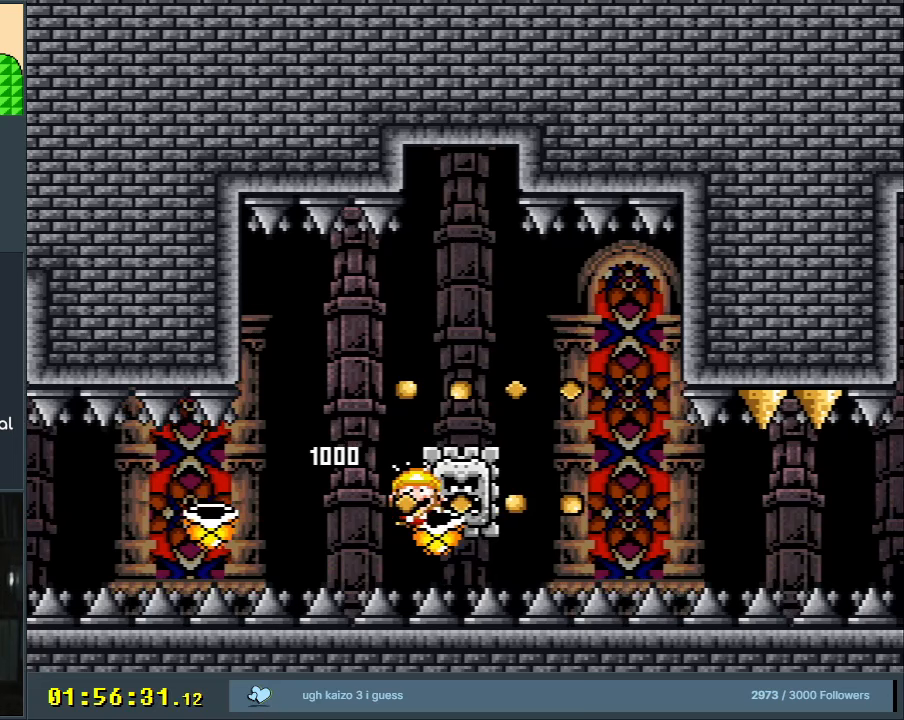
{"buttons": [], "events": [[17, "B", "up"], [17, "DPAD_LEFT", "up"], [183, "Y", "up"]]}
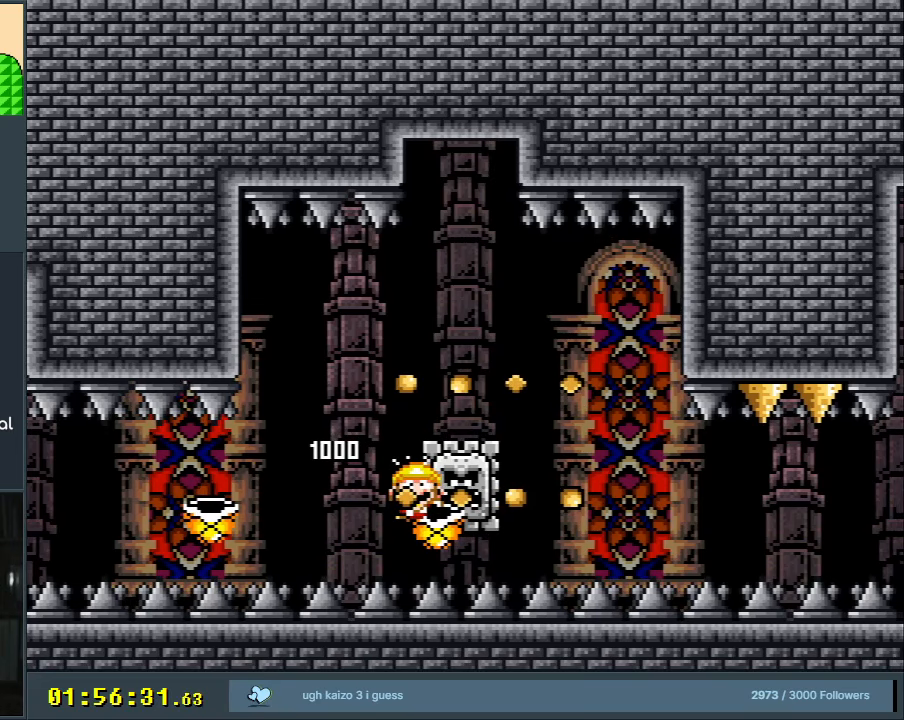
{"buttons": [], "events": []}
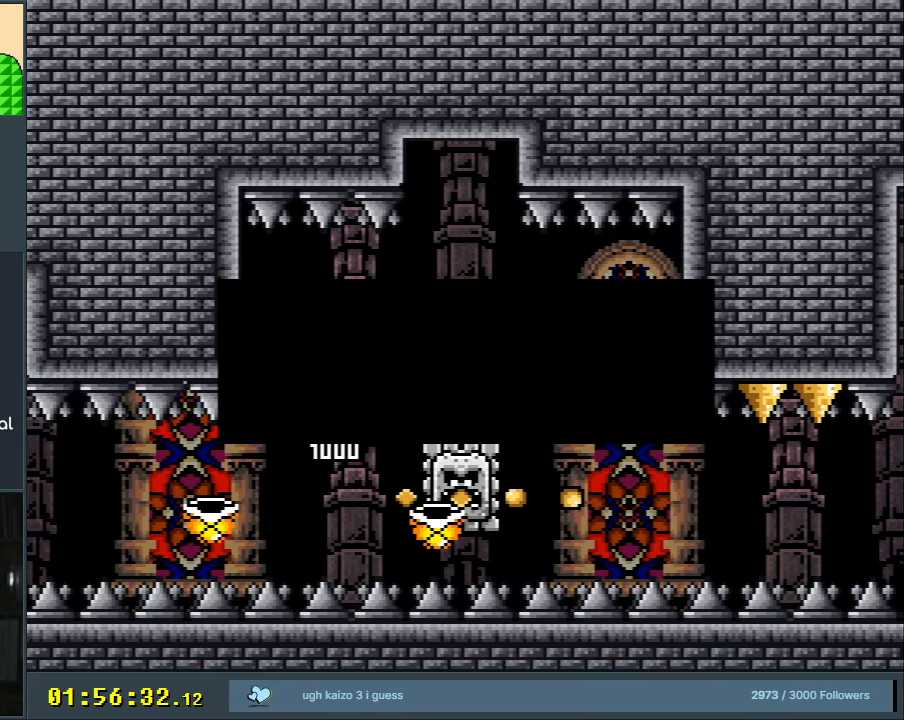
{"buttons": [], "events": []}
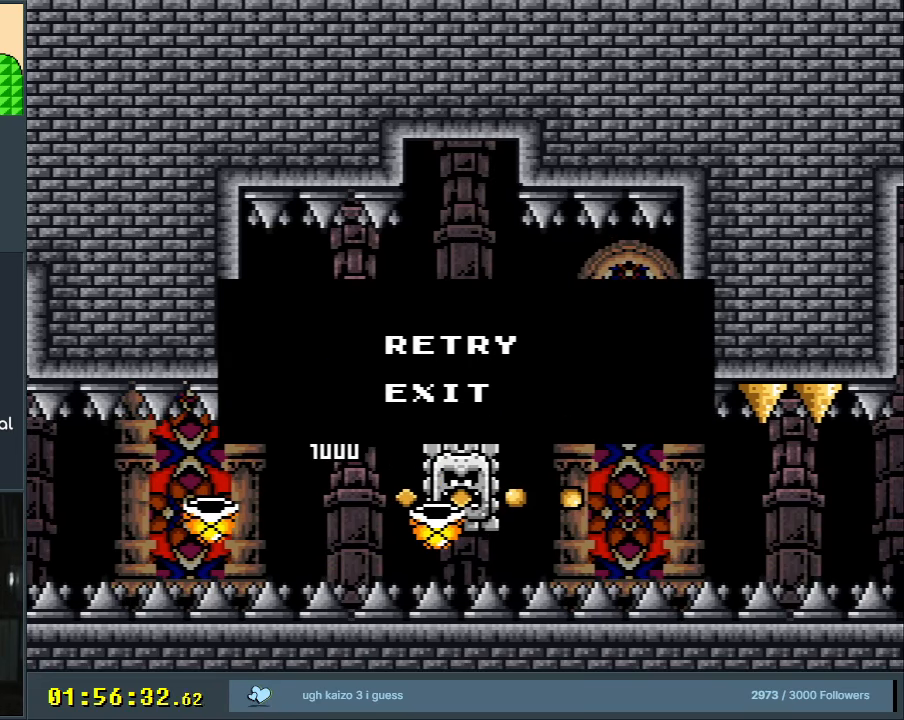
{"buttons": [], "events": []}
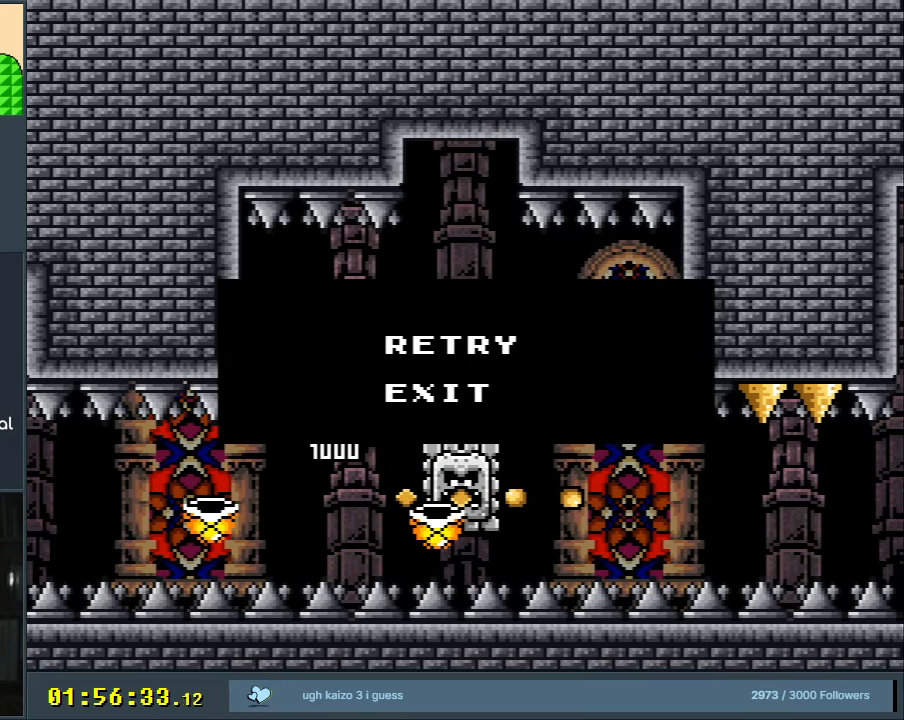
{"buttons": [], "events": []}
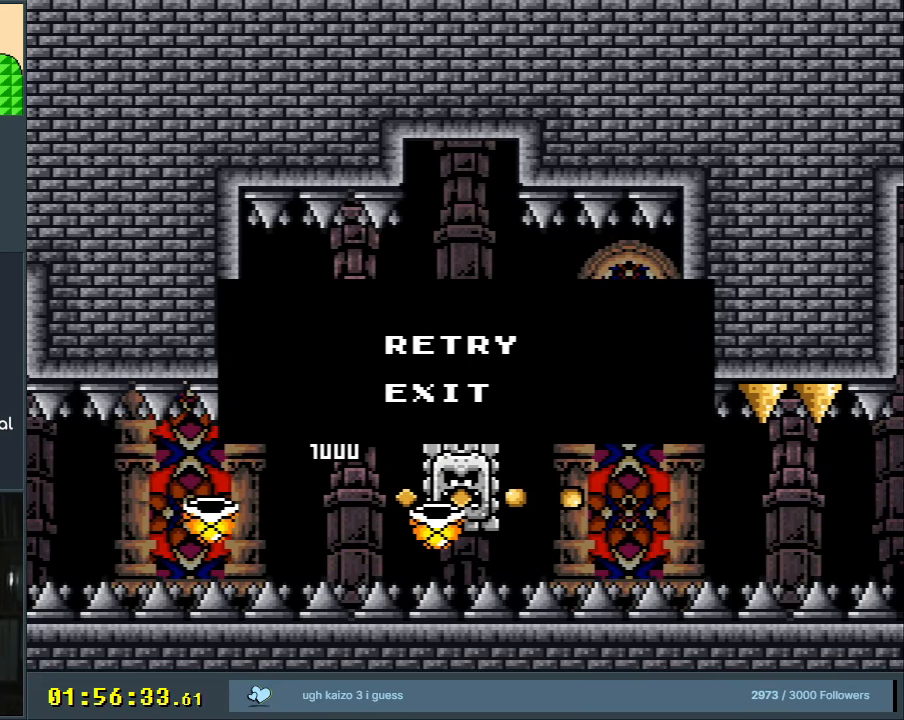
{"buttons": [], "events": []}
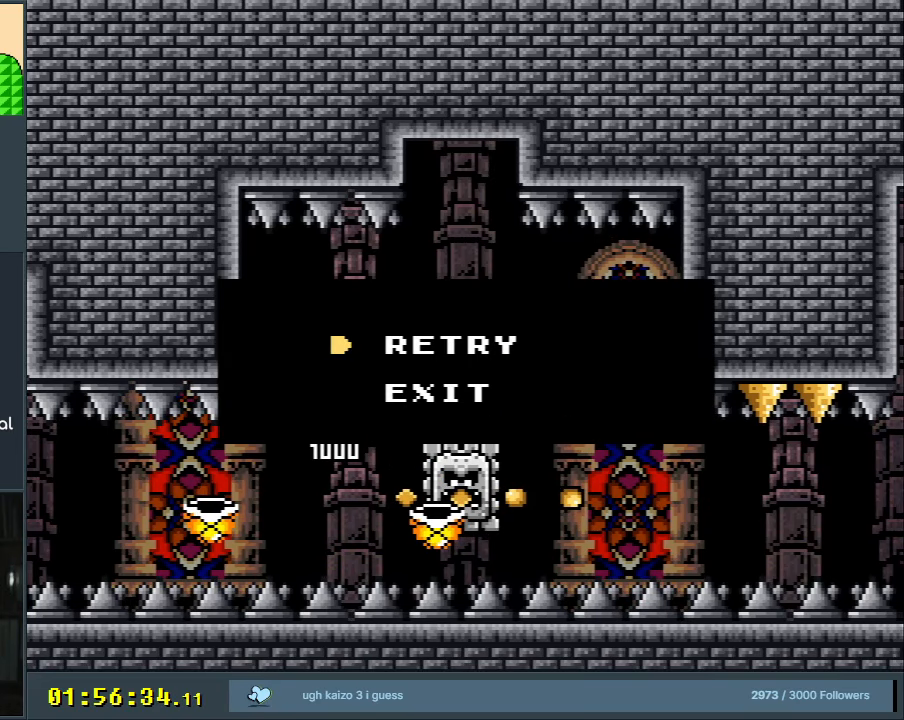
{"buttons": ["Y", "DPAD_RIGHT"], "events": [[383, "DPAD_RIGHT", "down"], [383, "Y", "down"]]}
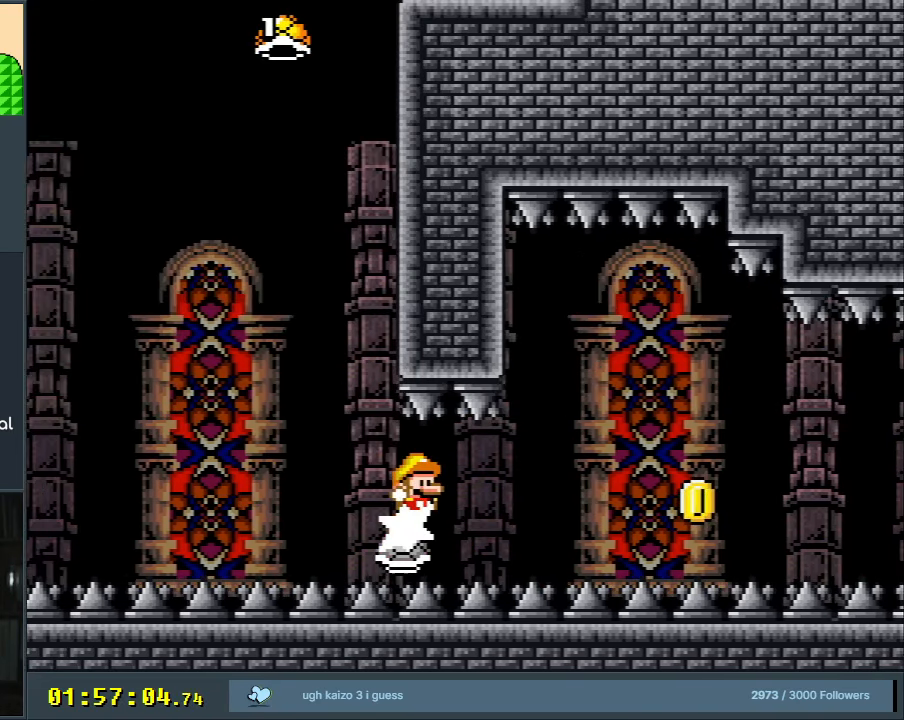
{"buttons": ["Y", "DPAD_RIGHT"], "events": []}
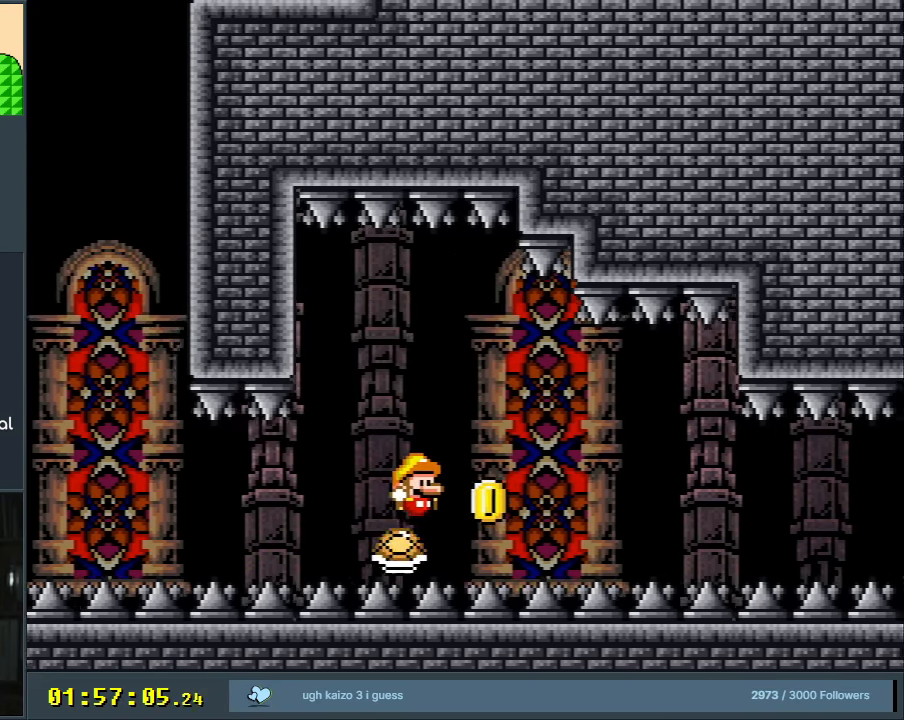
{"buttons": ["Y", "DPAD_RIGHT"], "events": []}
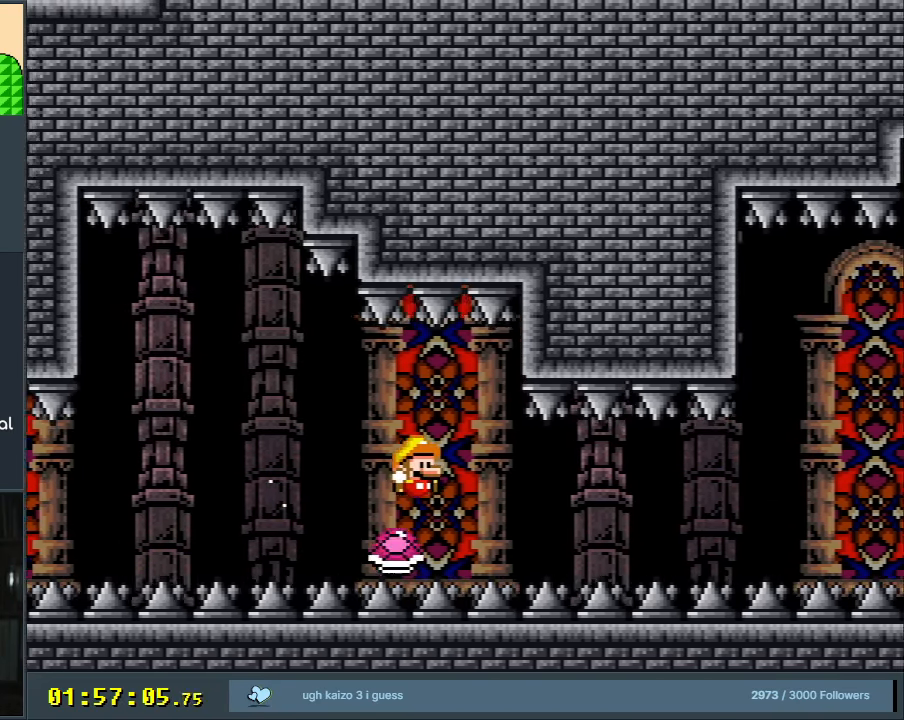
{"buttons": ["Y", "DPAD_RIGHT"], "events": []}
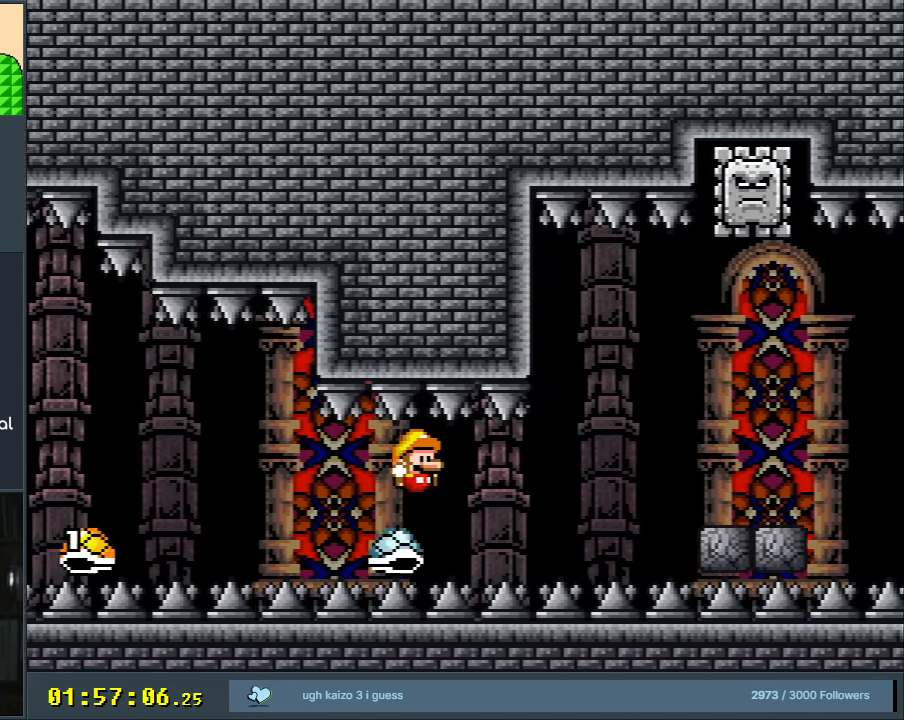
{"buttons": ["Y", "DPAD_RIGHT"], "events": []}
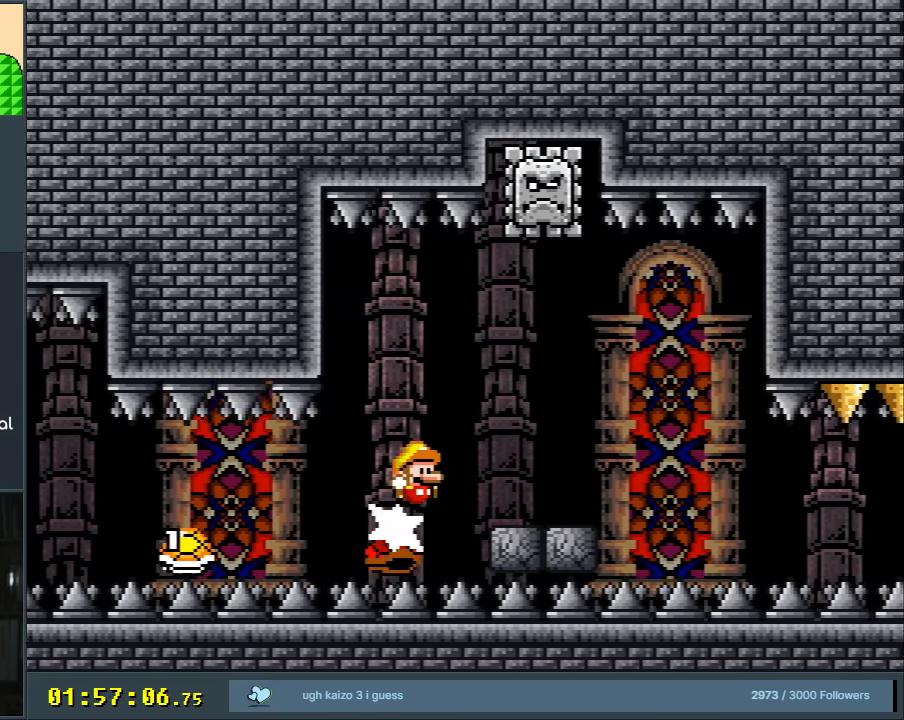
{"buttons": ["Y", "DPAD_LEFT"], "events": [[17, "B", "down"], [100, "B", "up"], [350, "B", "down"], [400, "B", "up"], [400, "DPAD_RIGHT", "up"], [450, "DPAD_UP", "down"], [467, "DPAD_LEFT", "down"], [467, "DPAD_UP", "up"]]}
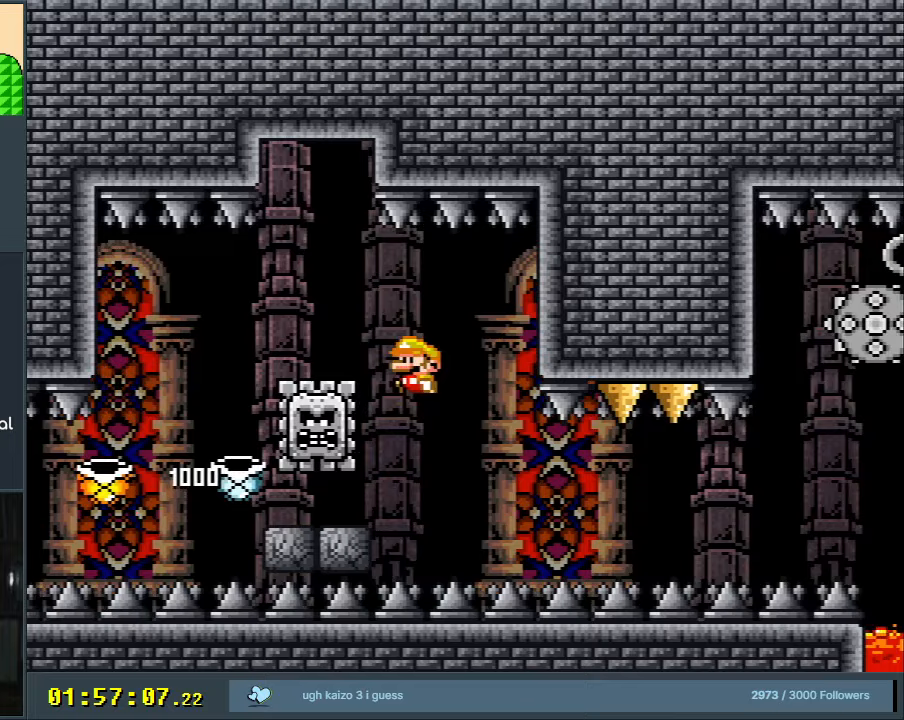
{"buttons": ["Y"], "events": [[100, "DPAD_LEFT", "up"], [150, "B", "down"], [433, "B", "up"]]}
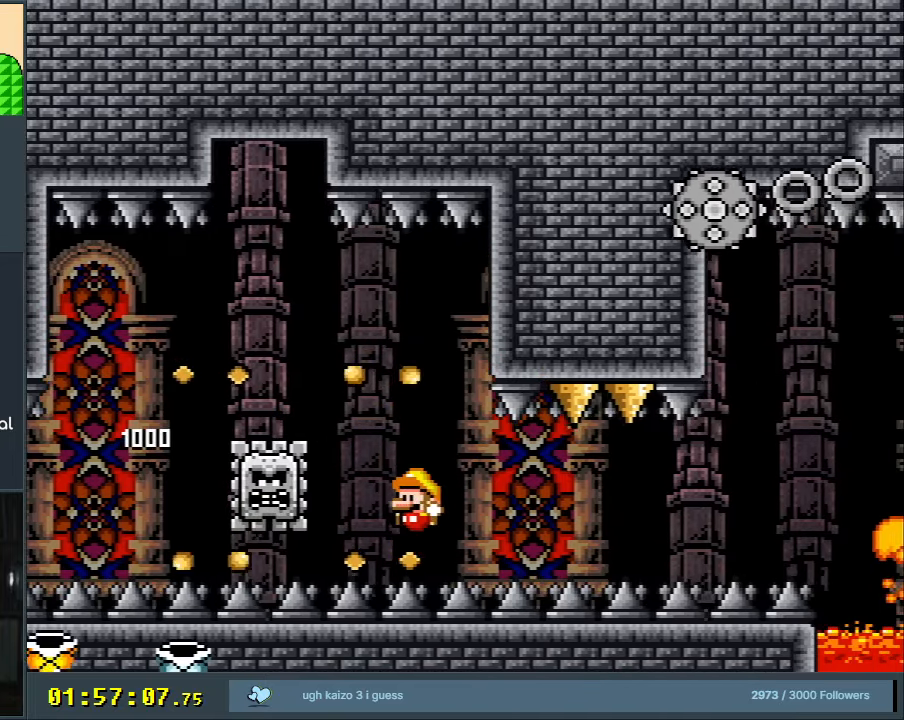
{"buttons": [], "events": [[50, "Y", "up"]]}
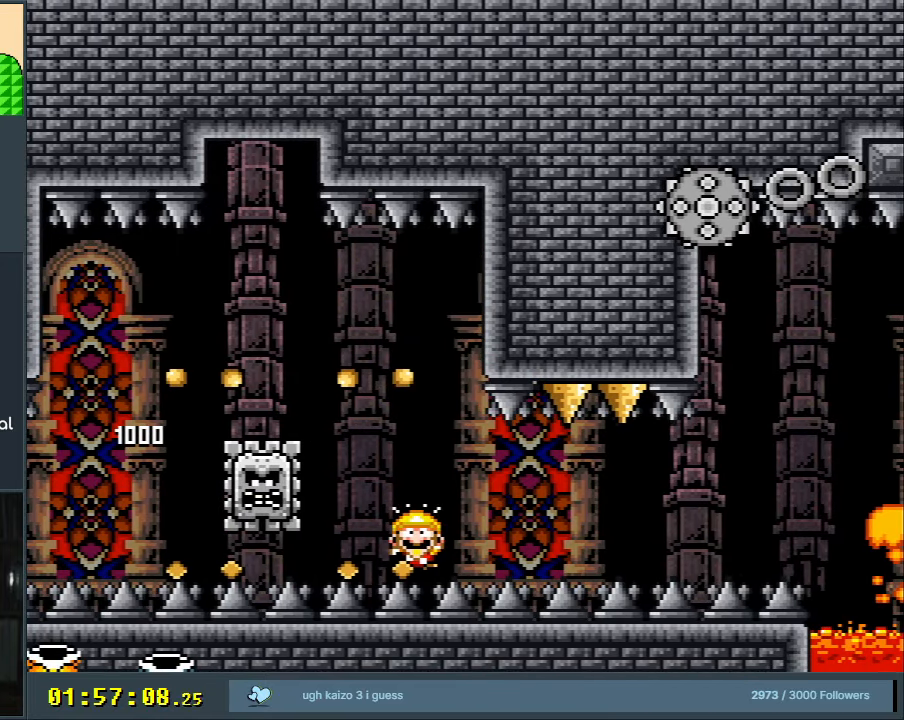
{"buttons": [], "events": []}
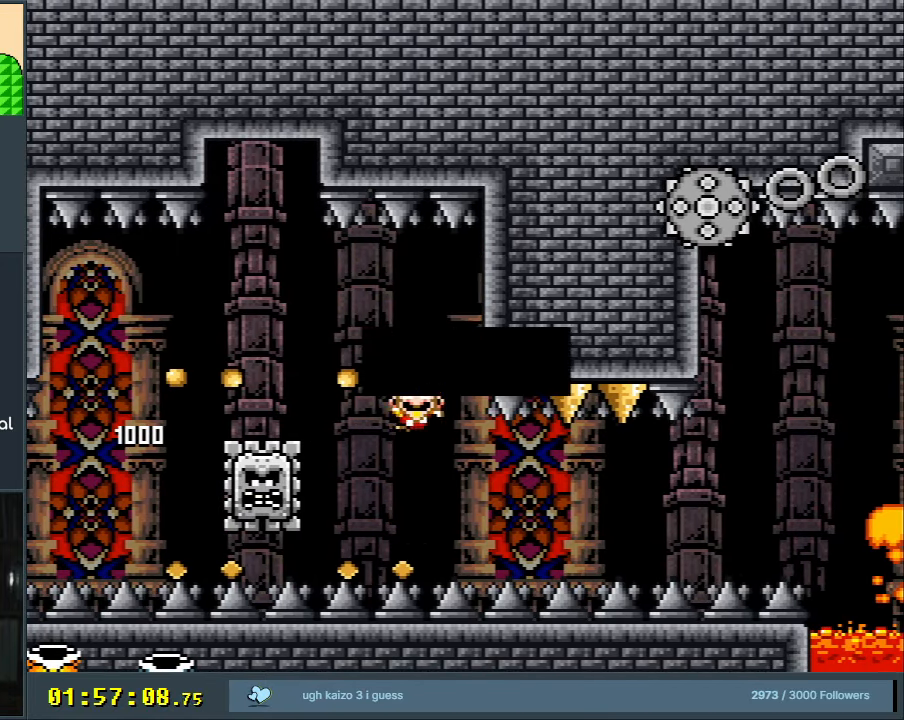
{"buttons": [], "events": []}
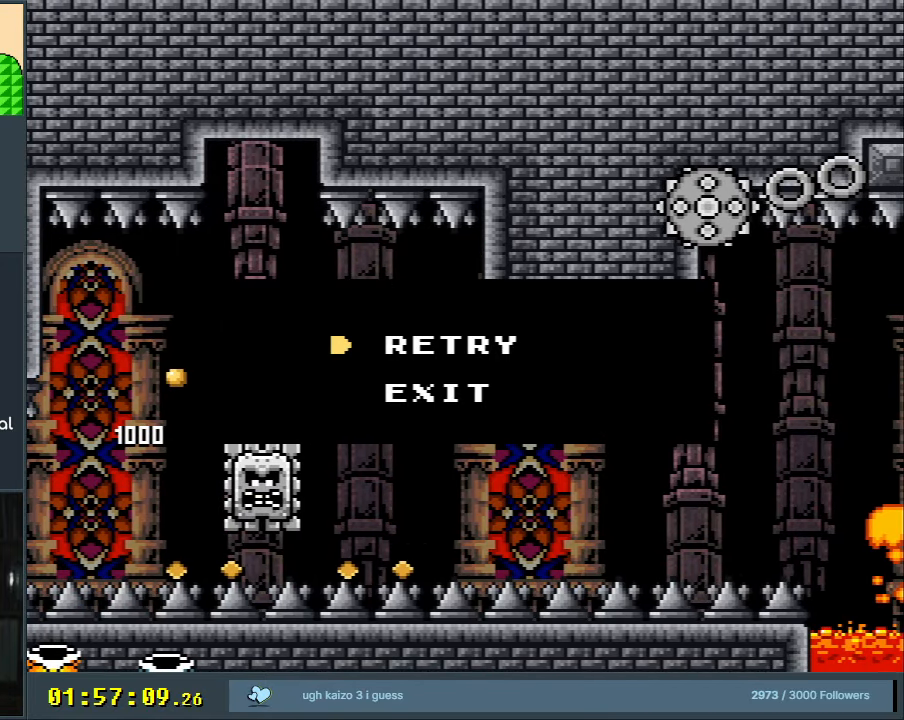
{"buttons": [], "events": []}
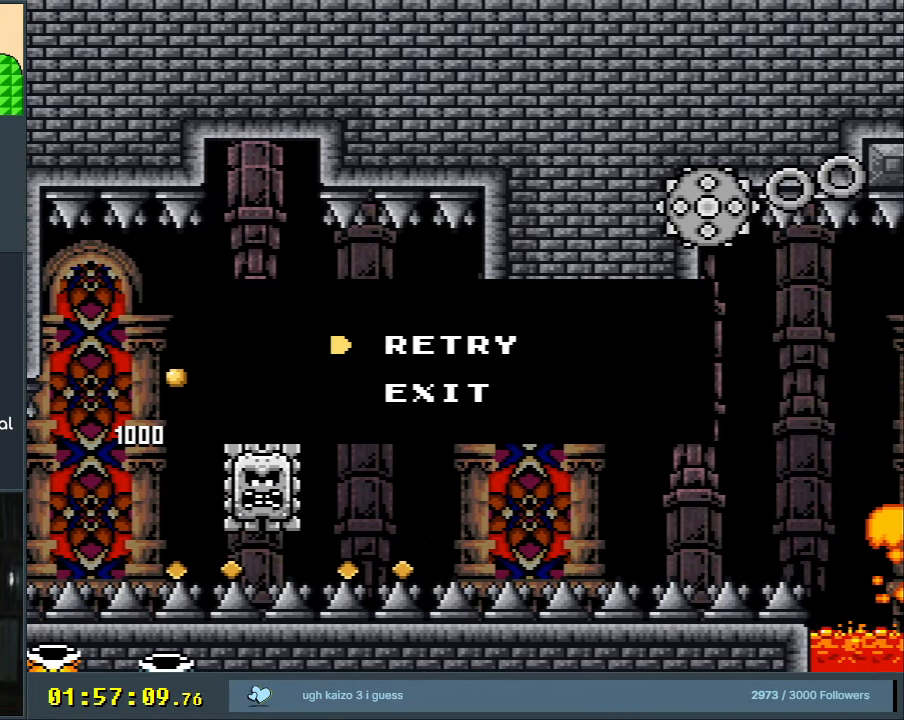
{"buttons": [], "events": []}
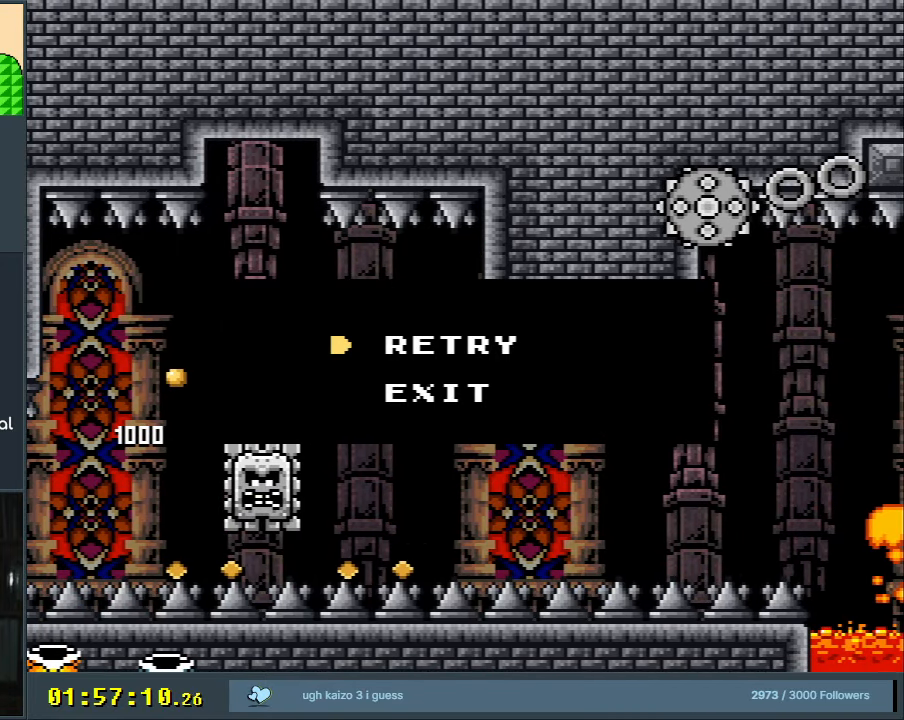
{"buttons": [], "events": []}
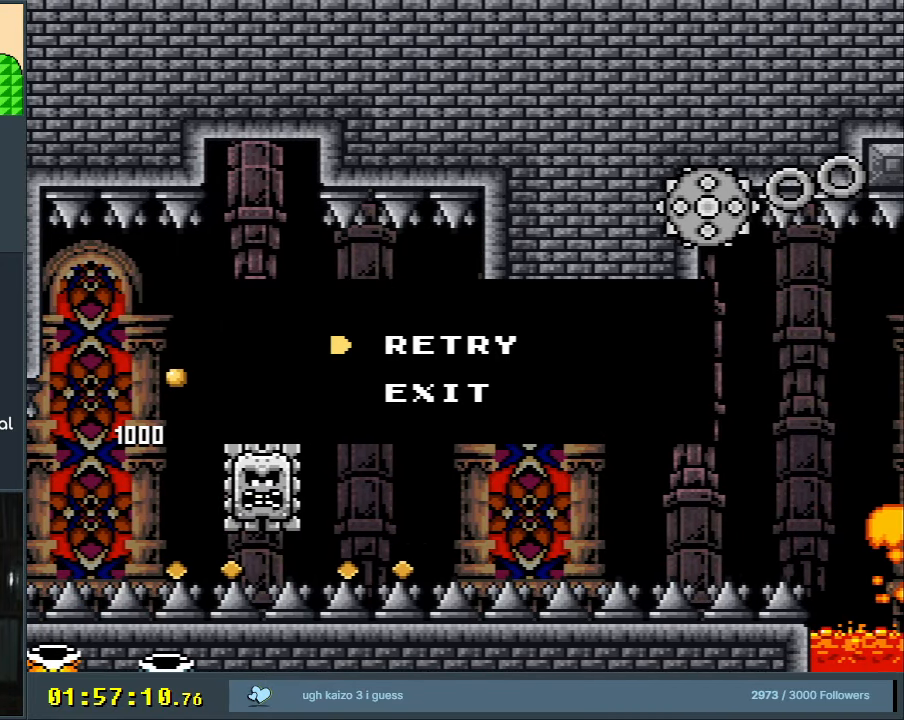
{"buttons": [], "events": []}
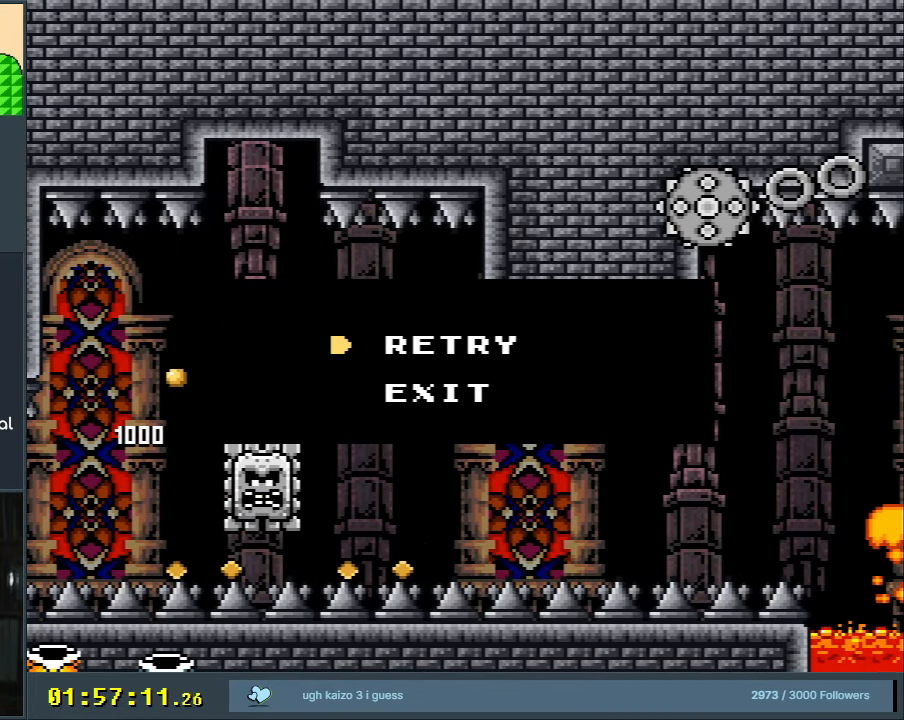
{"buttons": [], "events": []}
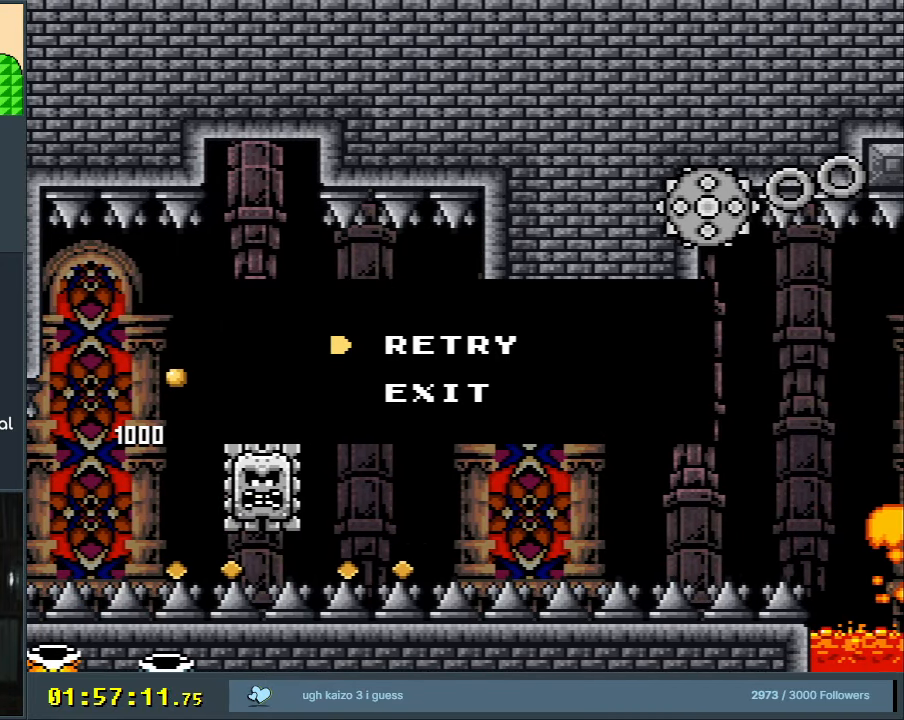
{"buttons": ["B", "Y", "DPAD_RIGHT"], "events": [[50, "B", "down"], [50, "DPAD_RIGHT", "down"], [50, "Y", "down"]]}
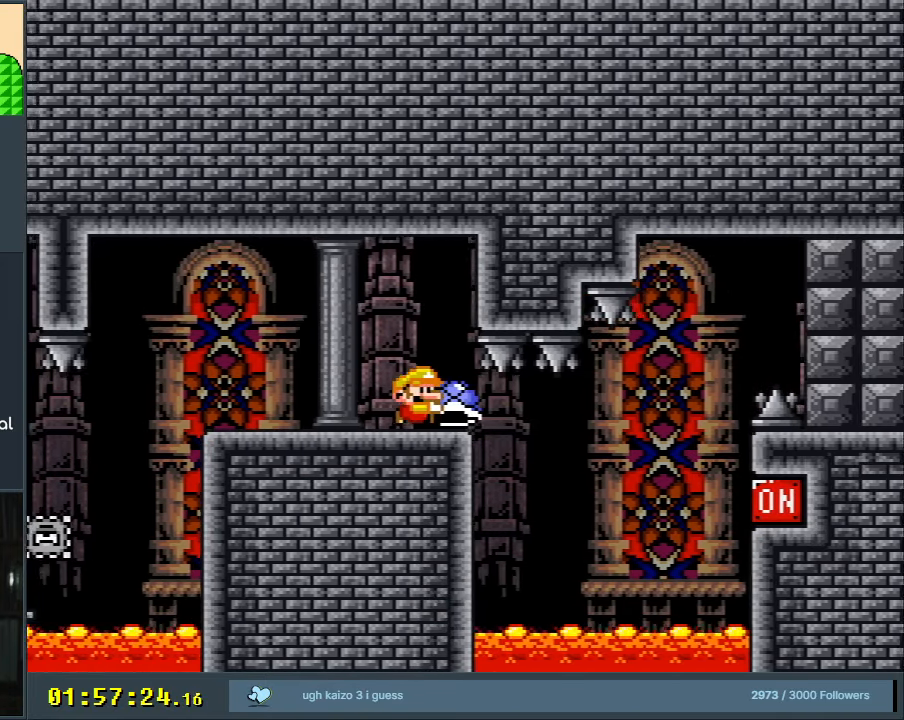
{"buttons": ["B", "Y", "DPAD_RIGHT"], "events": [[83, "Y", "up"], [167, "Y", "down"]]}
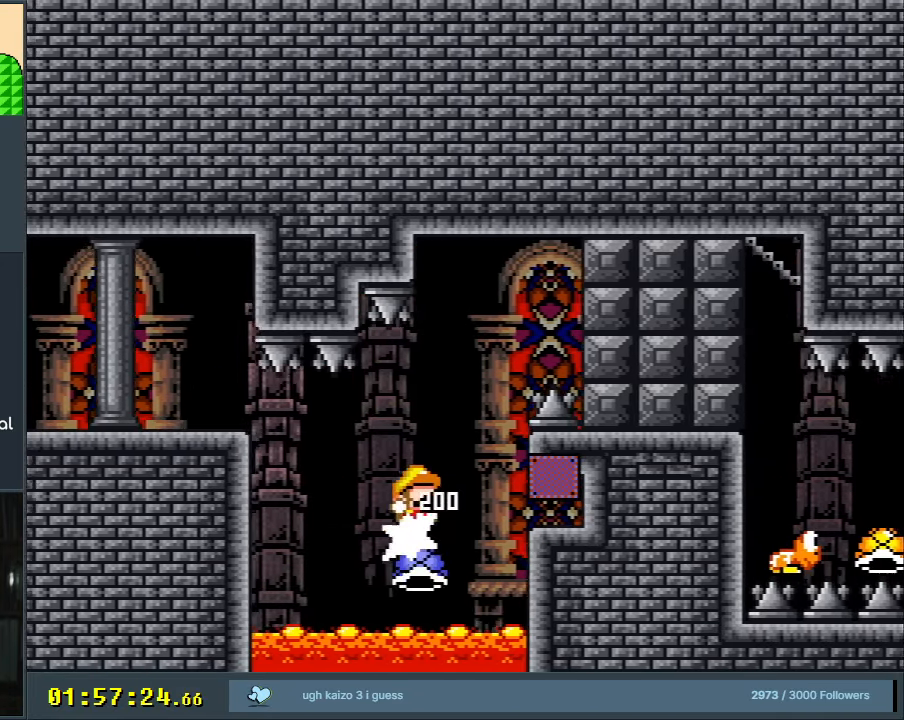
{"buttons": ["B", "Y"], "events": [[200, "B", "up"], [267, "B", "down"], [383, "DPAD_RIGHT", "up"]]}
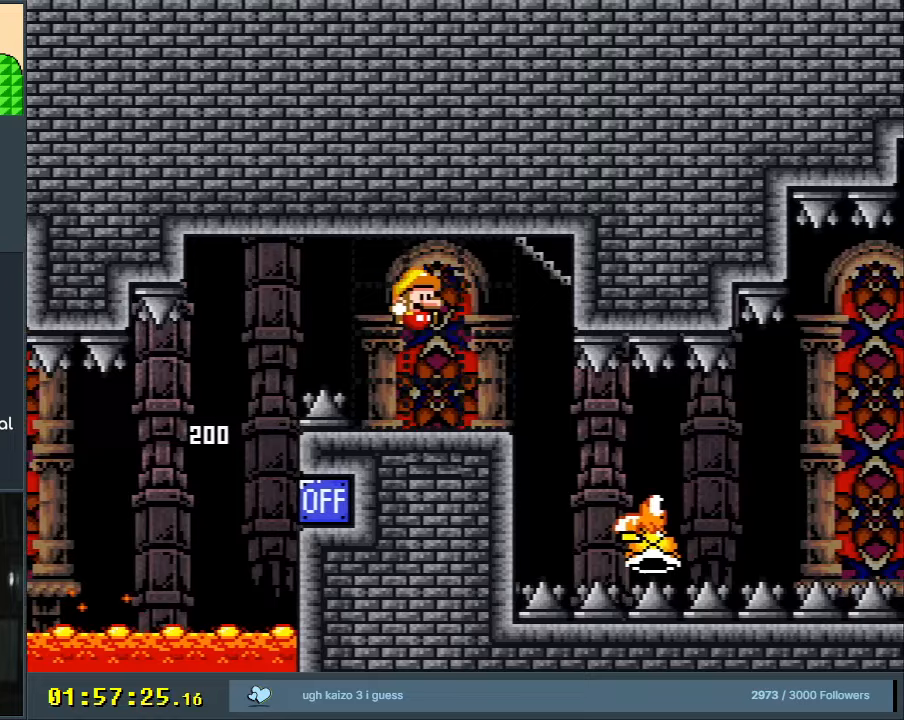
{"buttons": ["Y"], "events": [[33, "DPAD_LEFT", "down"], [183, "DPAD_LEFT", "up"], [283, "B", "up"], [283, "DPAD_RIGHT", "down"], [433, "DPAD_RIGHT", "up"]]}
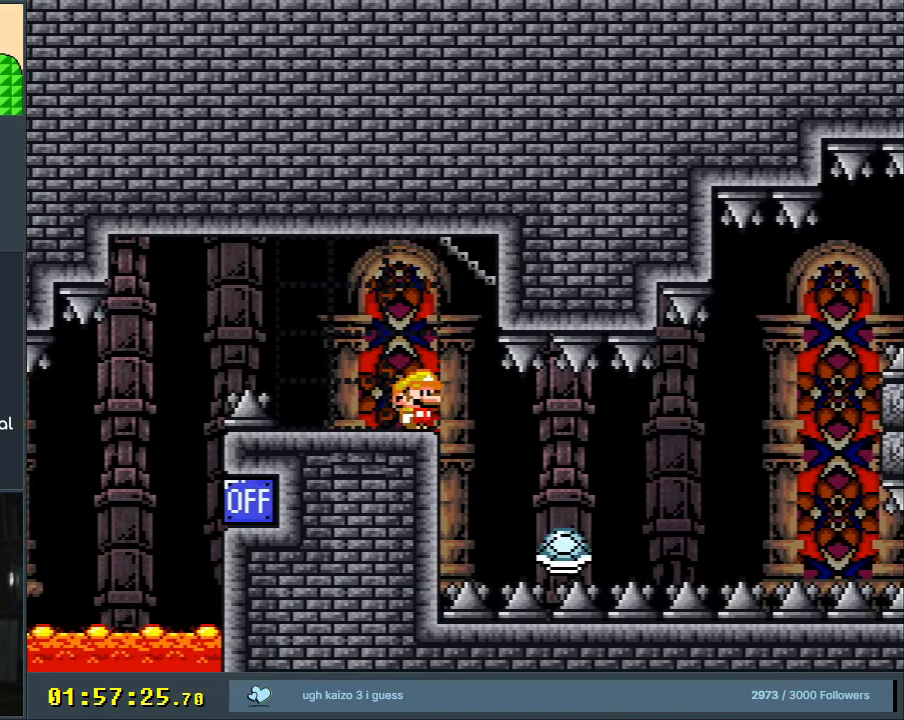
{"buttons": ["Y"], "events": []}
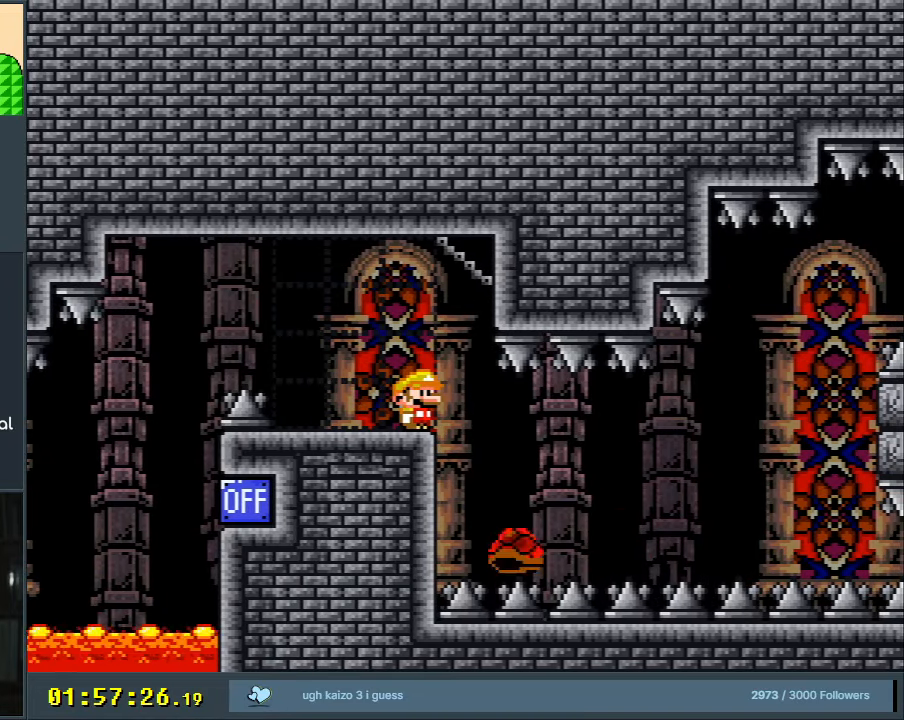
{"buttons": ["Y"], "events": []}
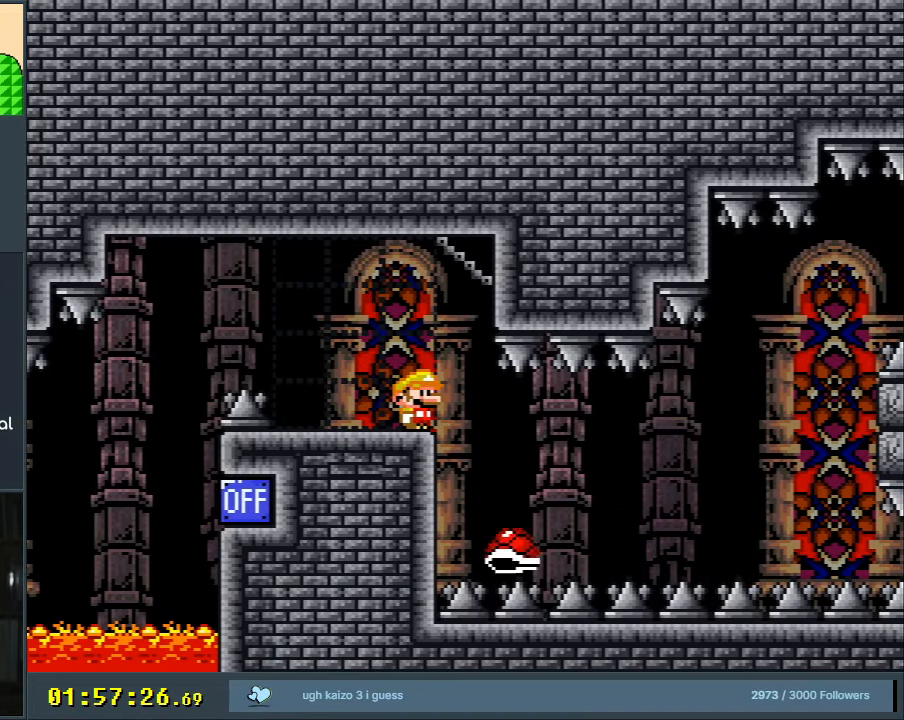
{"buttons": ["Y"], "events": []}
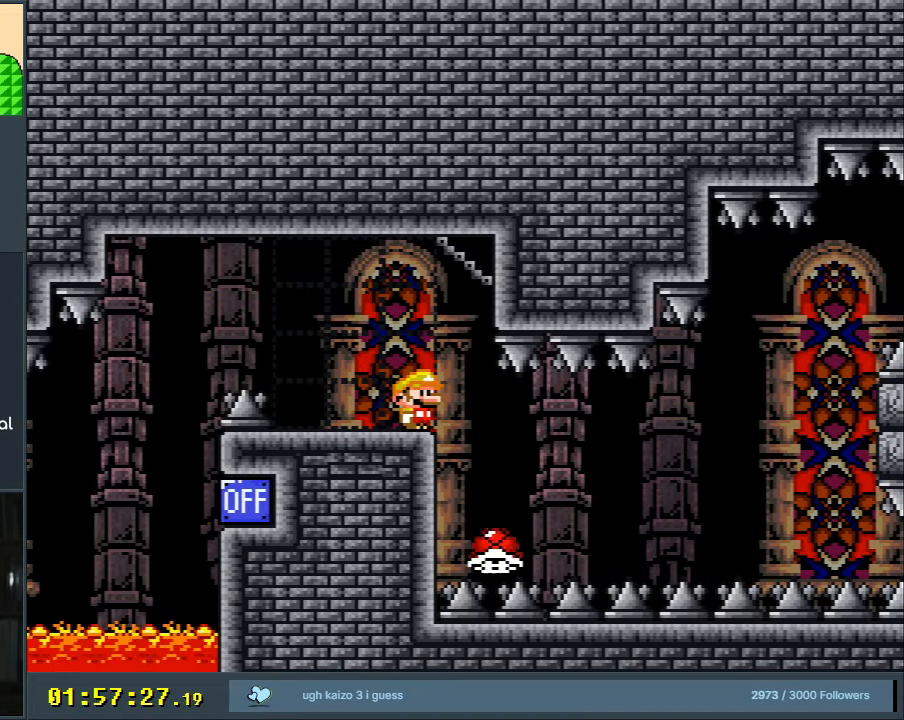
{"buttons": ["Y", "DPAD_RIGHT"], "events": [[217, "DPAD_RIGHT", "down"]]}